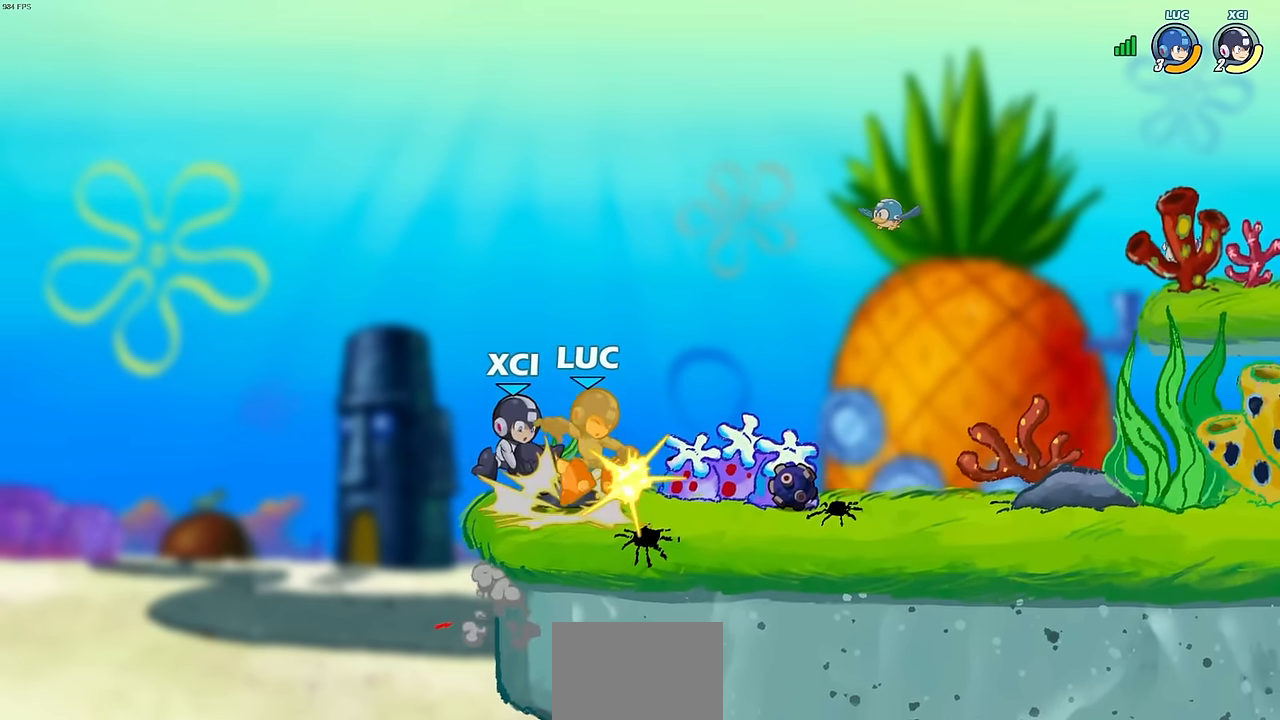
Gameplay with a controller (PlayStation layout); each line is a JSON object with the inputs held at the frame after it. "events" lists button and stick changes between this image and that frame as [ms after this image, input, new state], when the widget could be followed in between. Not read: right_stick.
{"buttons": [], "left_stick": "center", "events": [[67, "left_stick", "left"], [200, "left_stick", "center"]]}
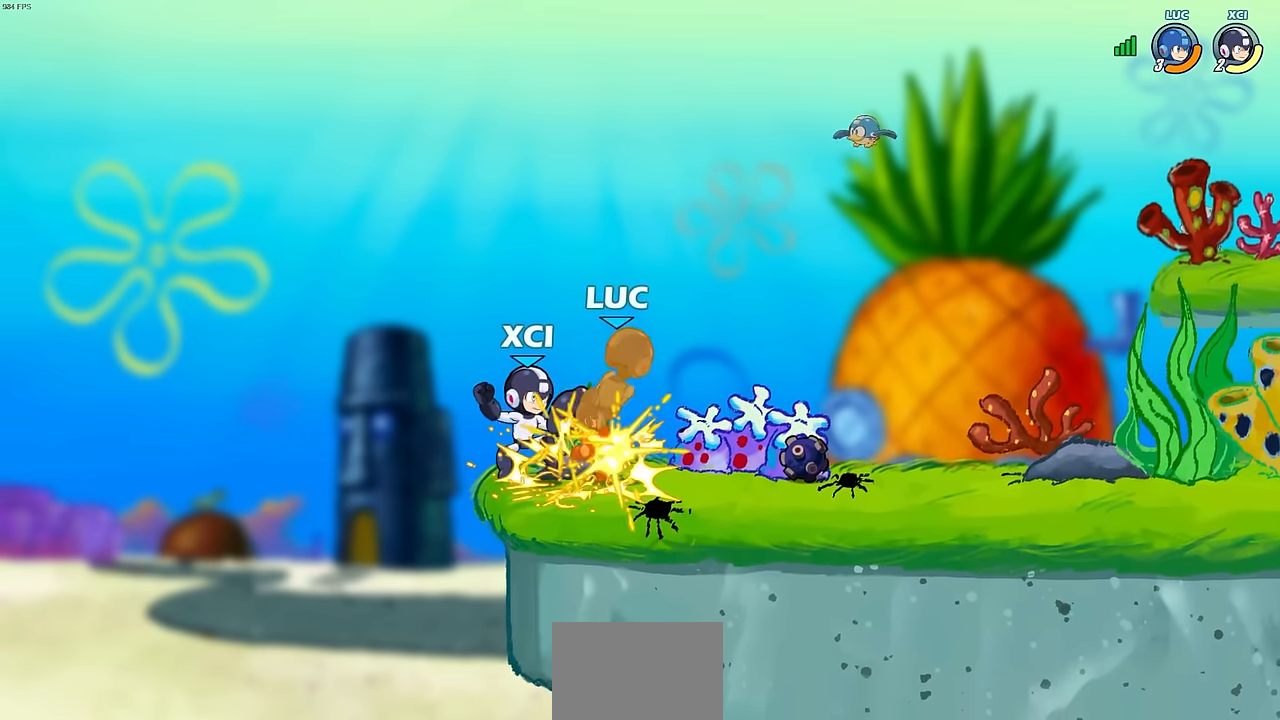
{"buttons": [], "left_stick": "down", "events": [[300, "left_stick", "down"], [317, "SQUARE", "down"], [433, "SQUARE", "up"]]}
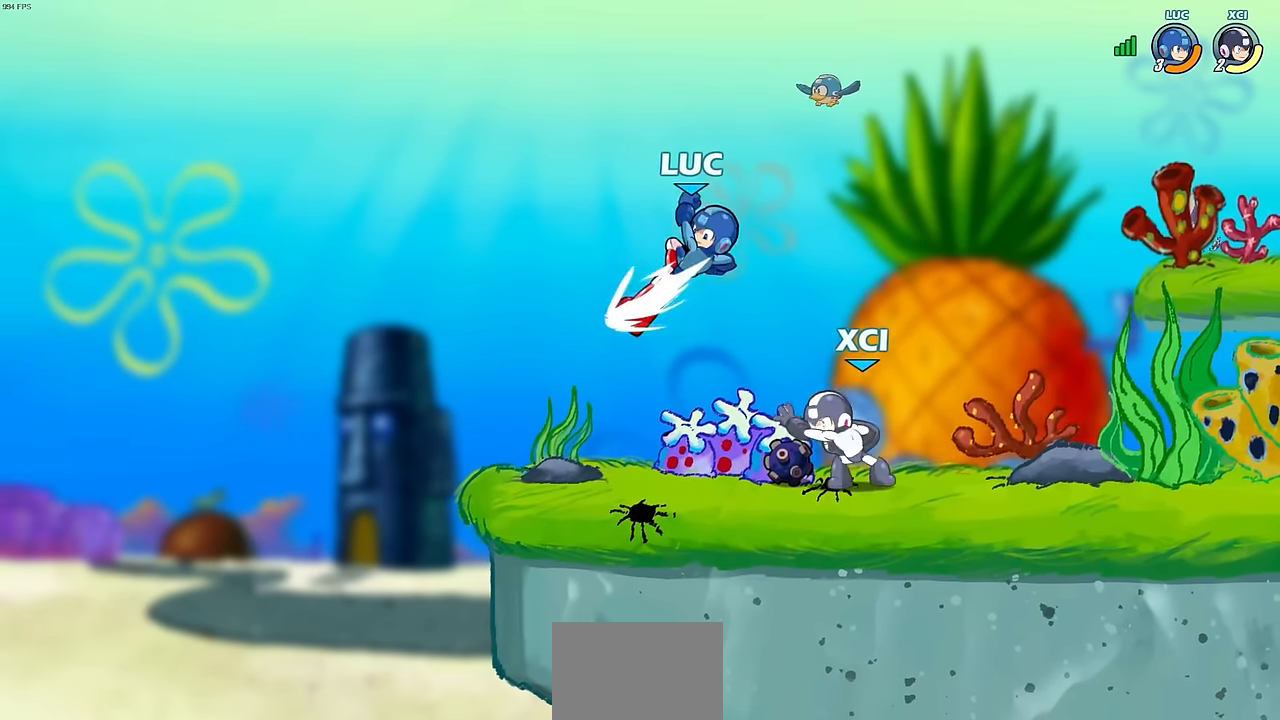
{"buttons": [], "left_stick": "center", "events": [[33, "left_stick", "down-right"], [217, "left_stick", "center"]]}
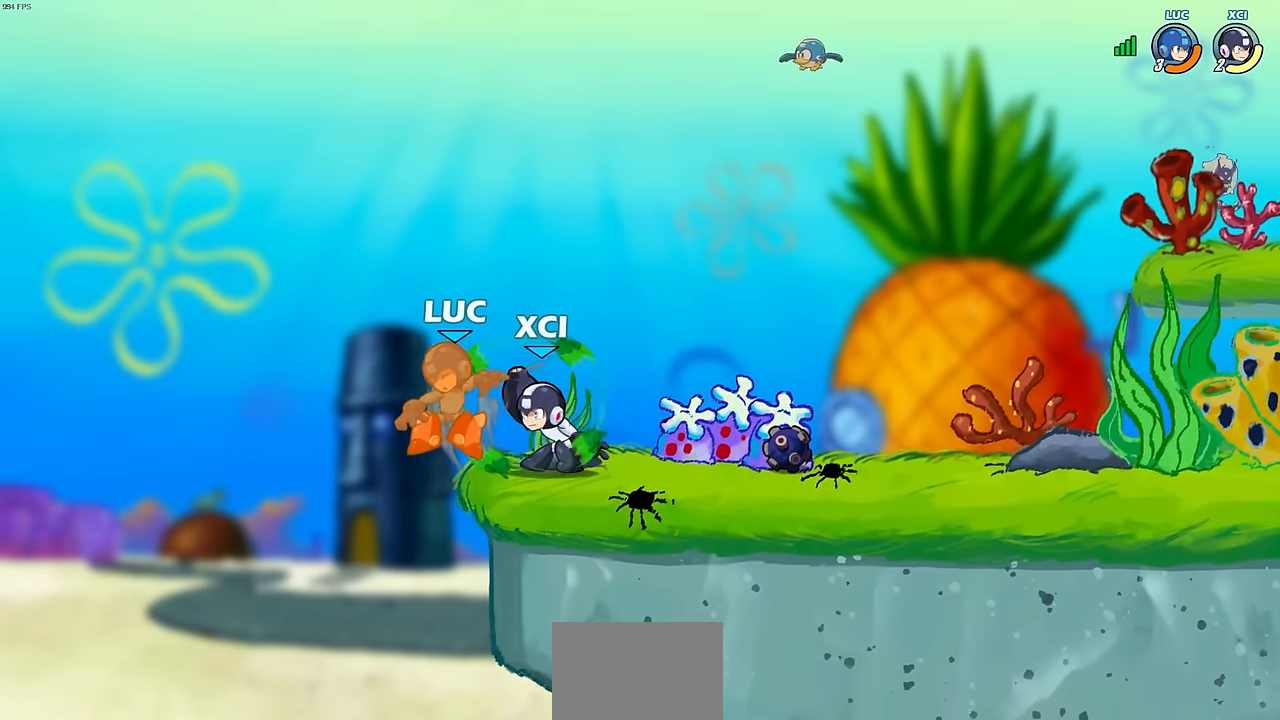
{"buttons": [], "left_stick": "right", "events": [[300, "left_stick", "right"]]}
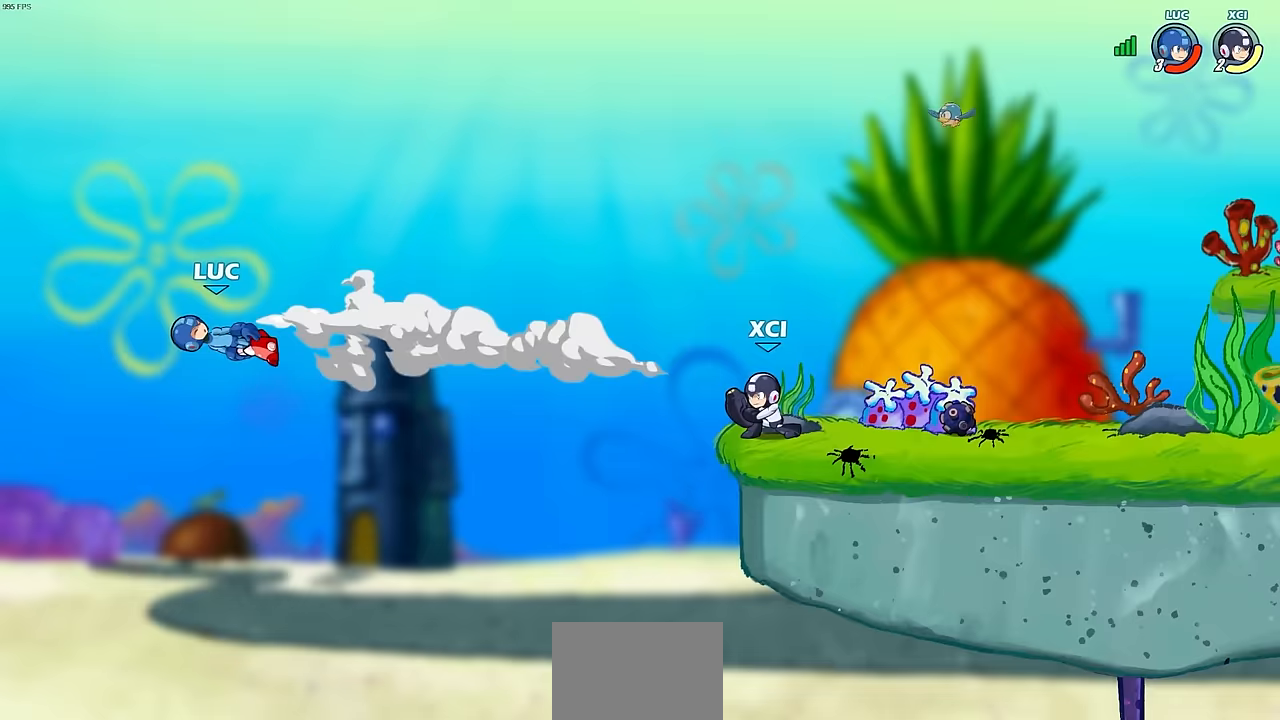
{"buttons": ["R2"], "left_stick": "right", "events": [[383, "R2", "down"]]}
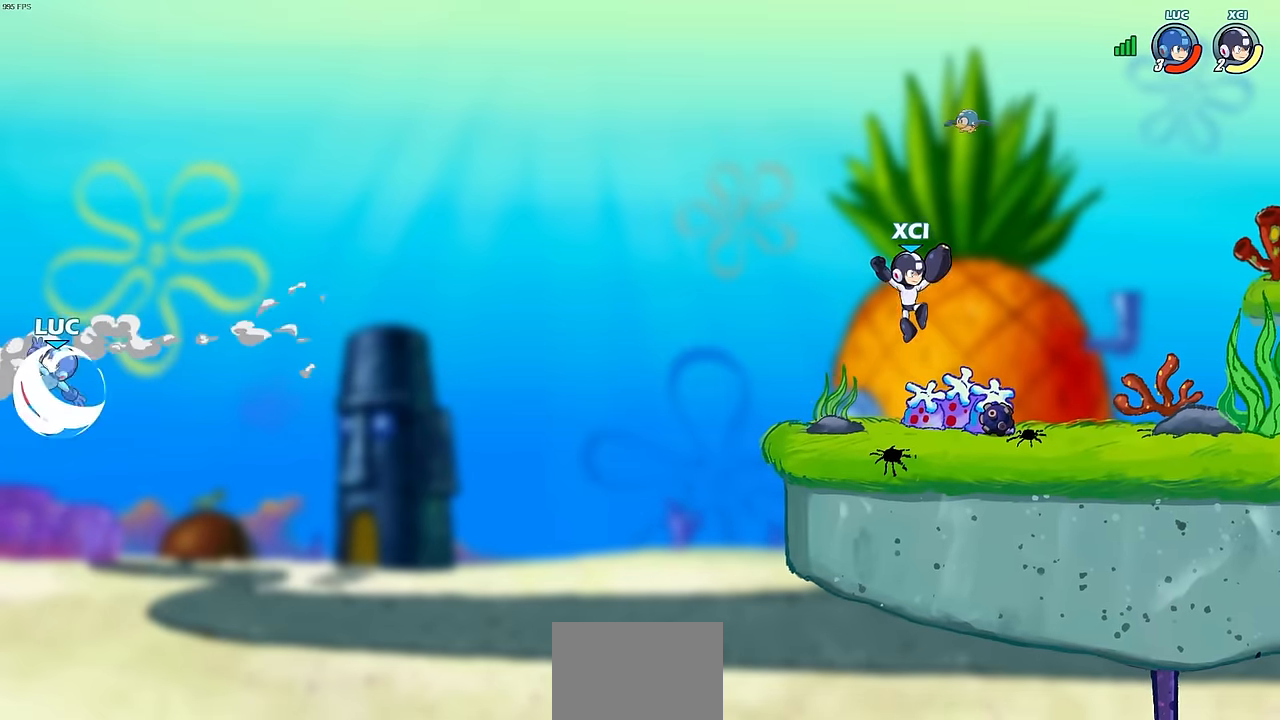
{"buttons": [], "left_stick": "right", "events": [[67, "R2", "up"], [150, "CROSS", "down"], [300, "CROSS", "up"]]}
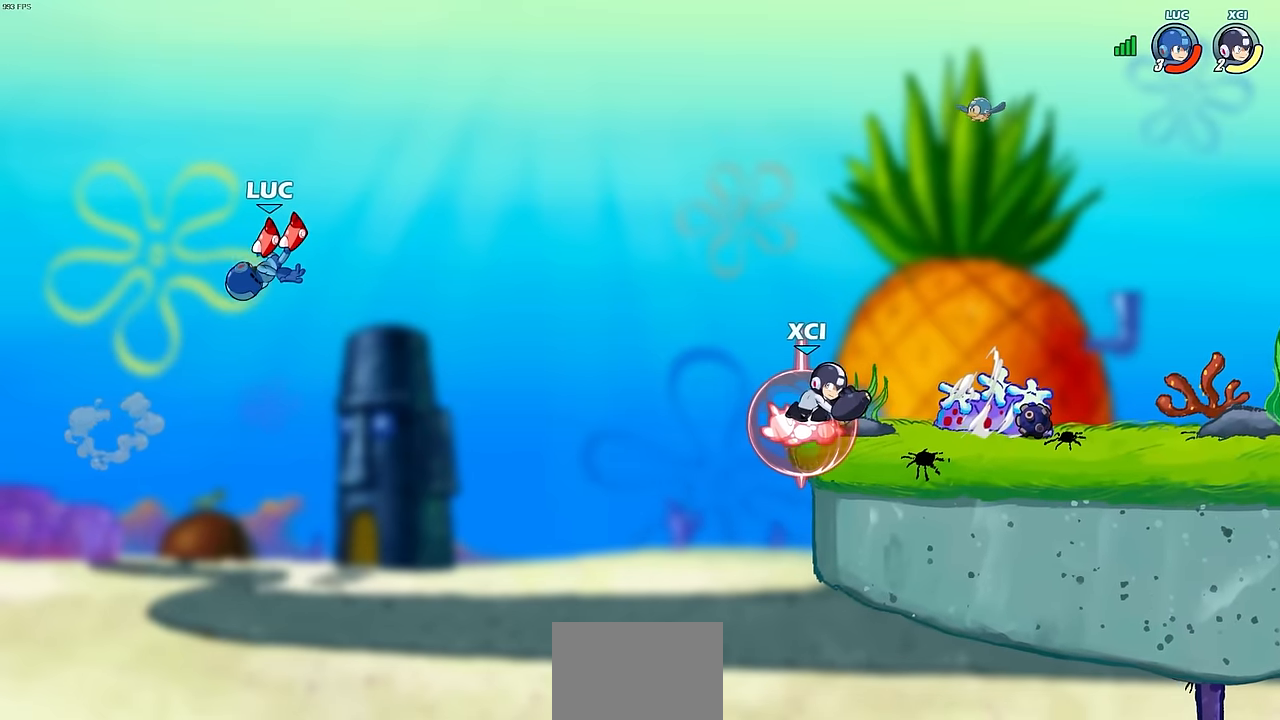
{"buttons": ["CROSS"], "left_stick": "right", "events": [[33, "left_stick", "down"], [400, "left_stick", "right"], [417, "CROSS", "down"]]}
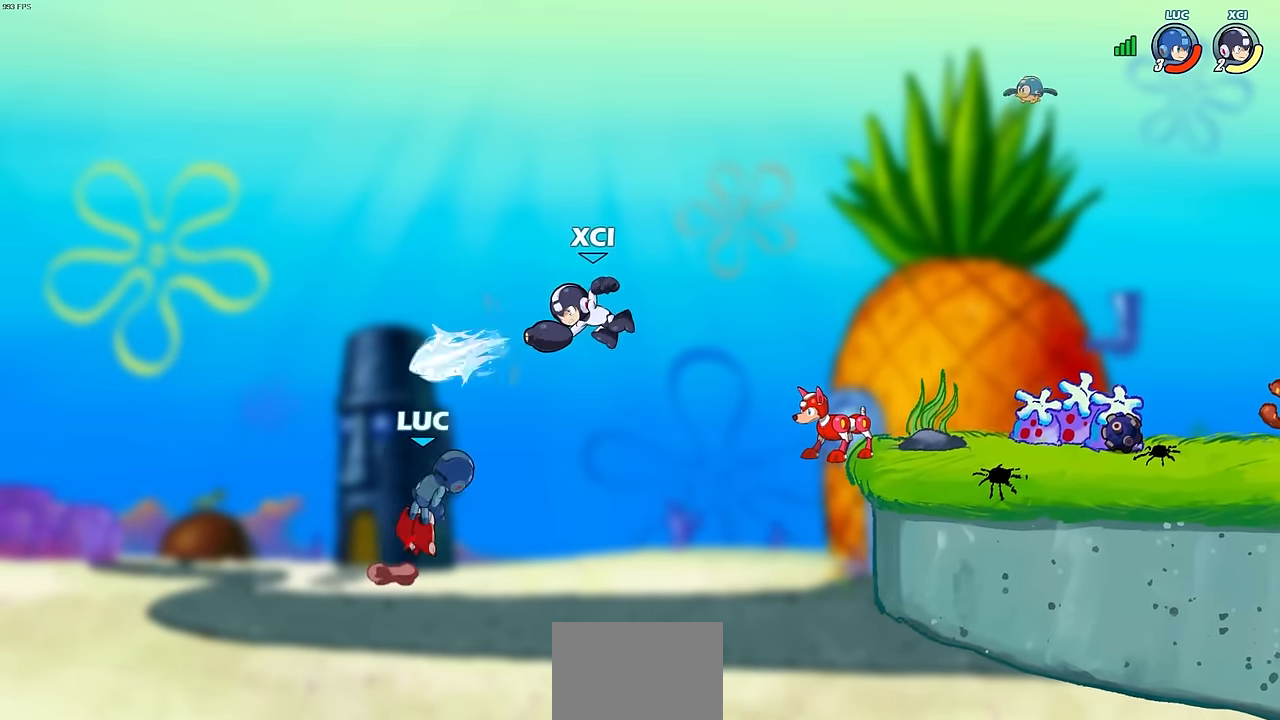
{"buttons": [], "left_stick": "up-right", "events": [[17, "SQUARE", "down"], [50, "CROSS", "up"], [100, "left_stick", "up-left"], [117, "SQUARE", "up"], [250, "left_stick", "up-right"]]}
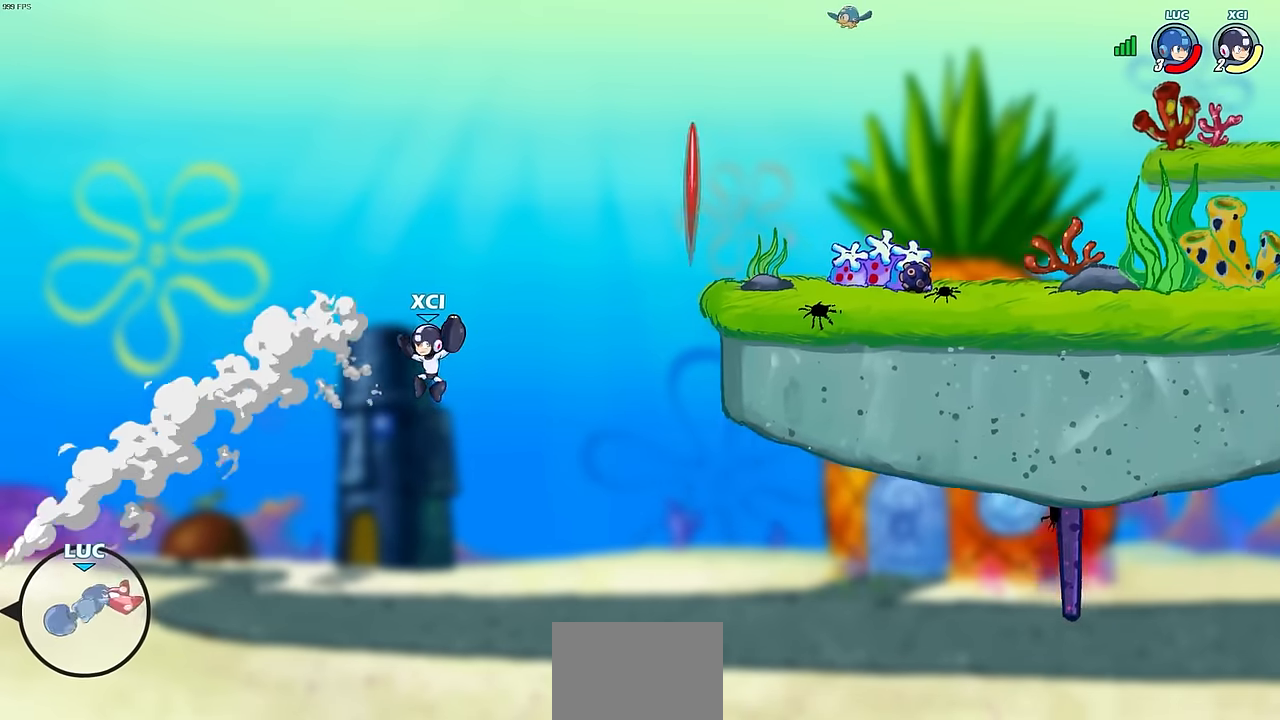
{"buttons": ["CROSS"], "left_stick": "up-right", "events": [[250, "CROSS", "down"], [350, "CROSS", "up"], [433, "CROSS", "down"]]}
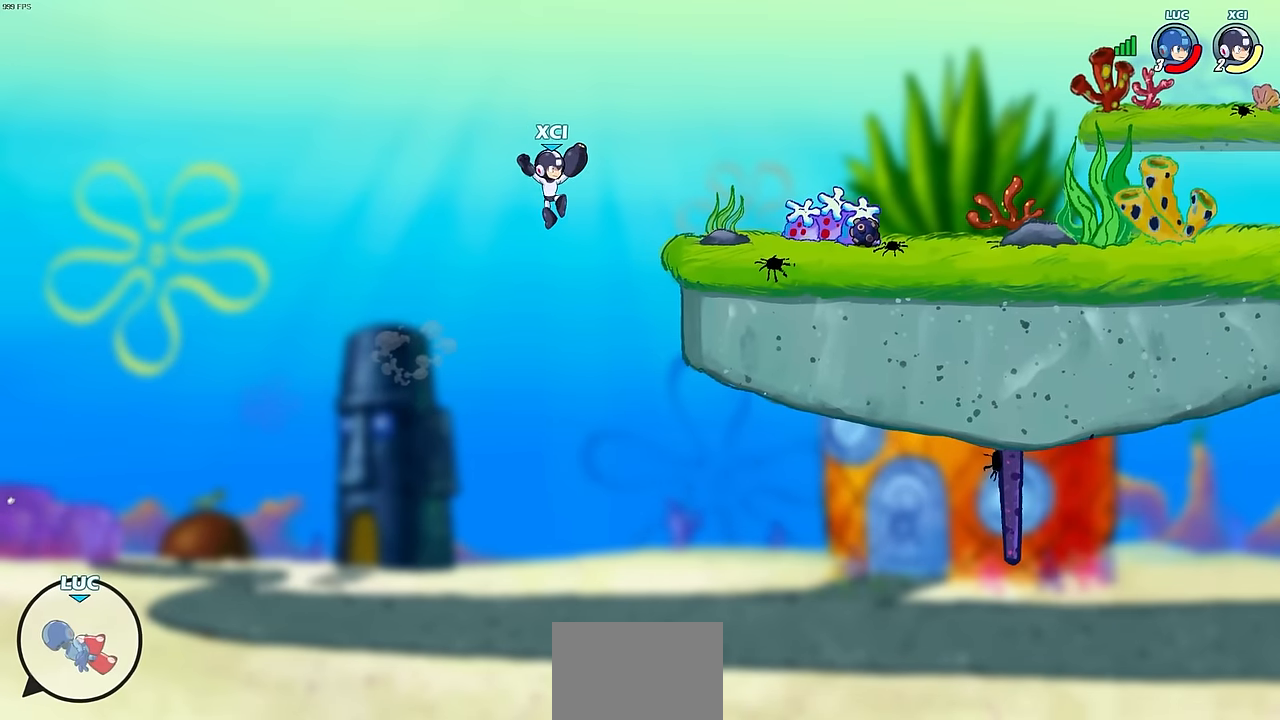
{"buttons": [], "left_stick": "up-right", "events": [[33, "CROSS", "up"], [133, "CROSS", "down"], [233, "CROSS", "up"]]}
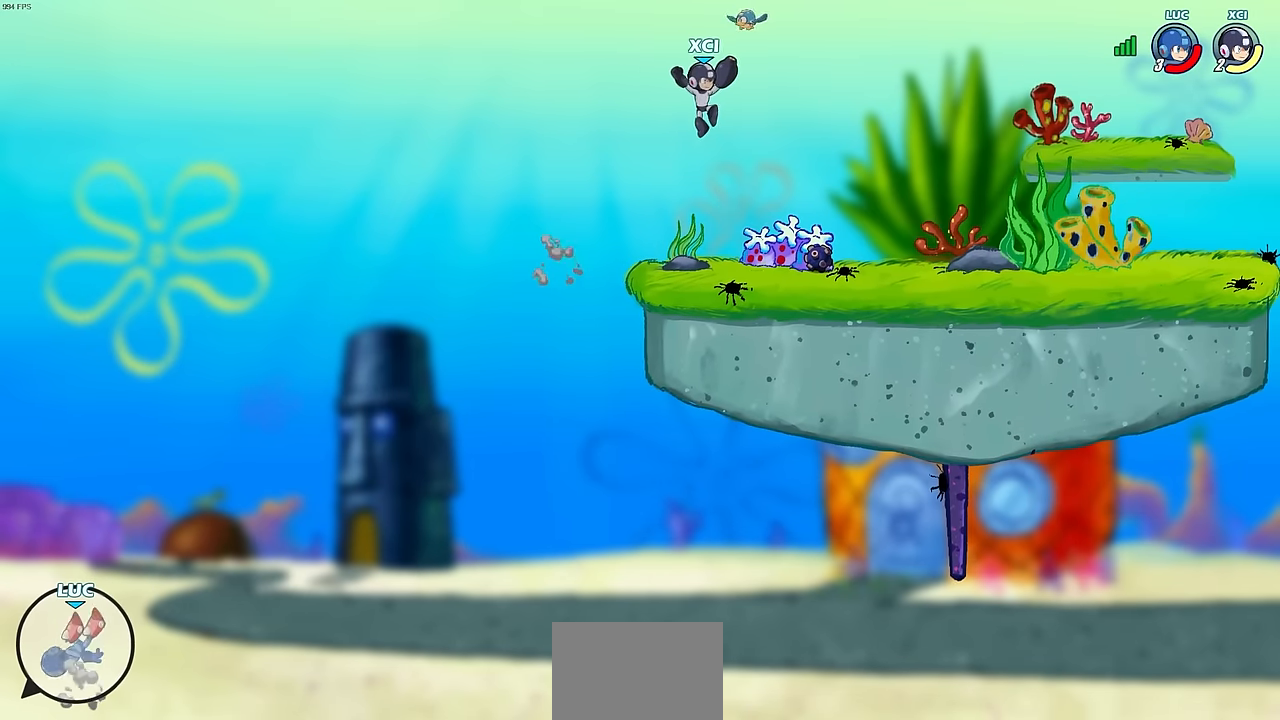
{"buttons": [], "left_stick": "up-right", "events": [[67, "CIRCLE", "down"], [200, "CIRCLE", "up"]]}
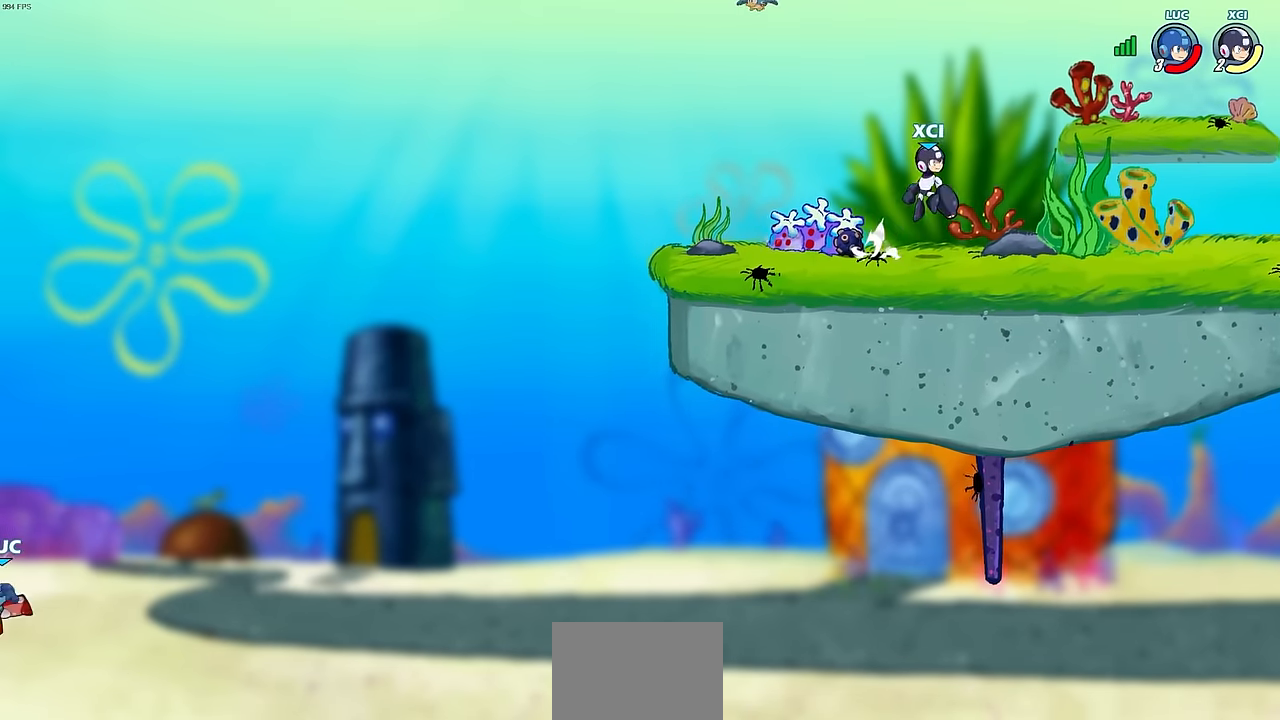
{"buttons": [], "left_stick": "up-right", "events": []}
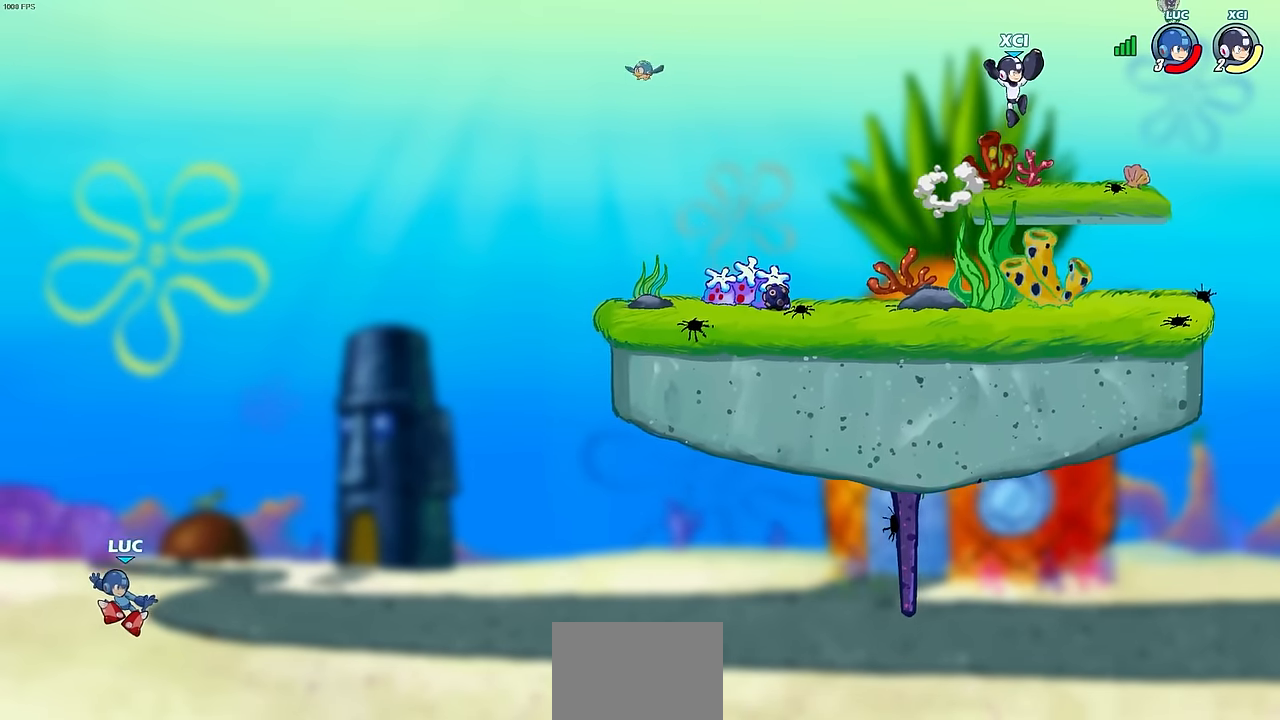
{"buttons": ["CIRCLE", "R2"], "left_stick": "center", "events": [[33, "left_stick", "center"], [133, "R2", "down"], [150, "CIRCLE", "down"]]}
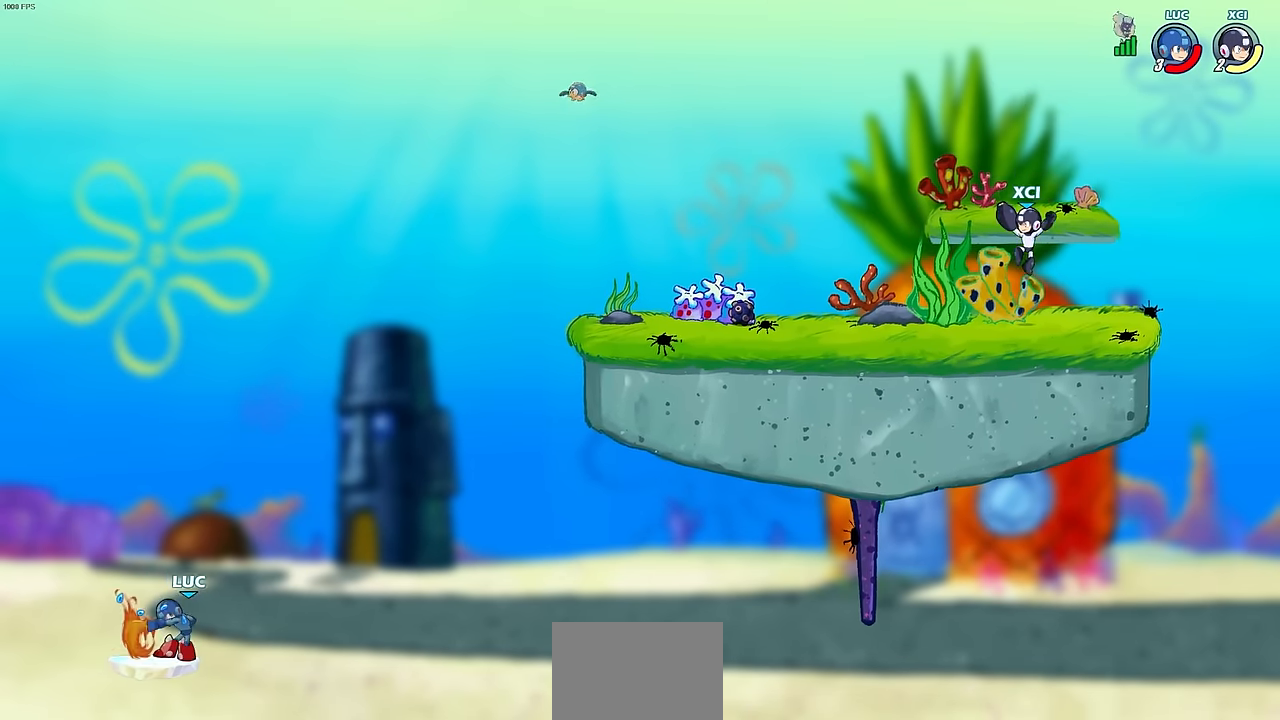
{"buttons": ["CIRCLE", "R2"], "left_stick": "center", "events": []}
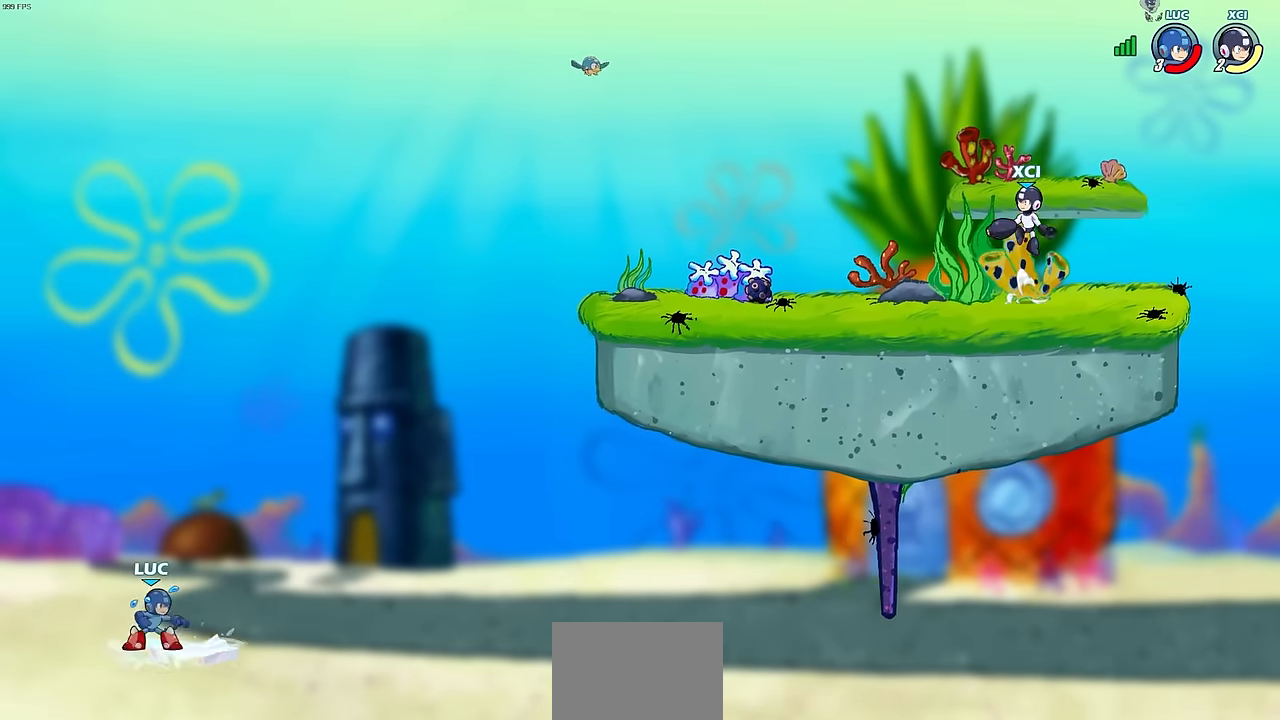
{"buttons": [], "left_stick": "center", "events": [[283, "CIRCLE", "up"], [333, "R2", "up"]]}
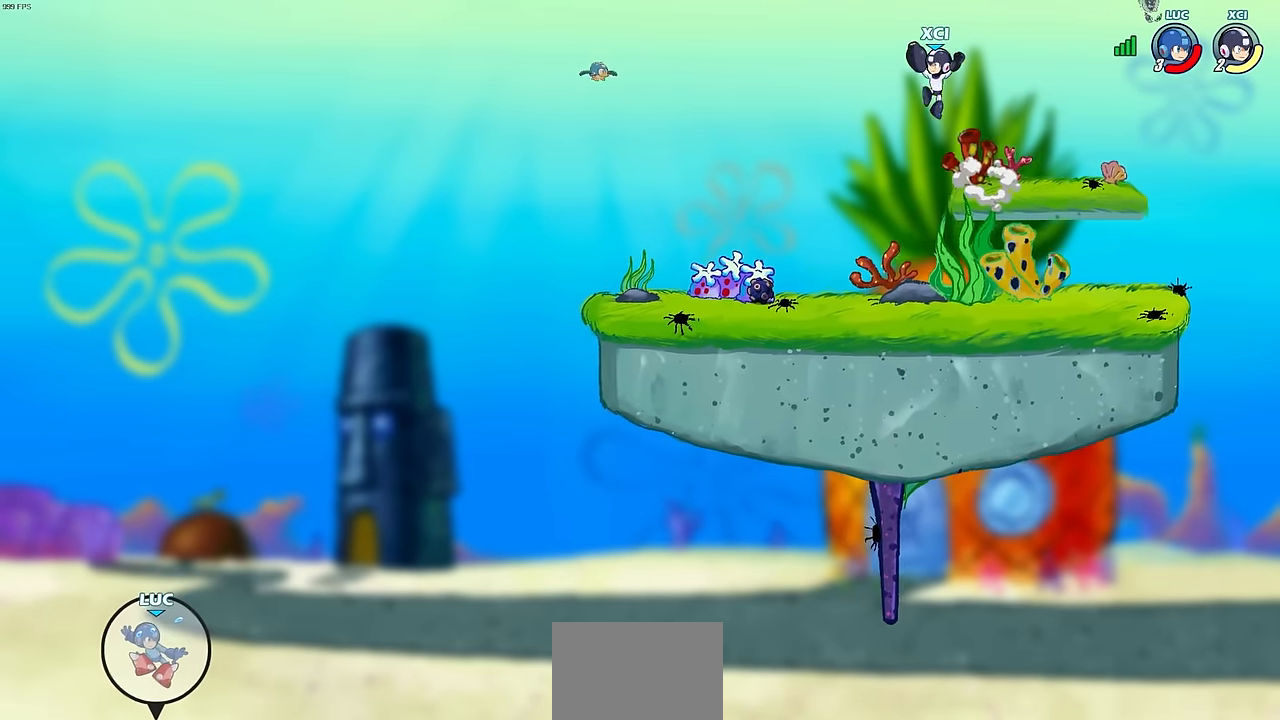
{"buttons": [], "left_stick": "center", "events": []}
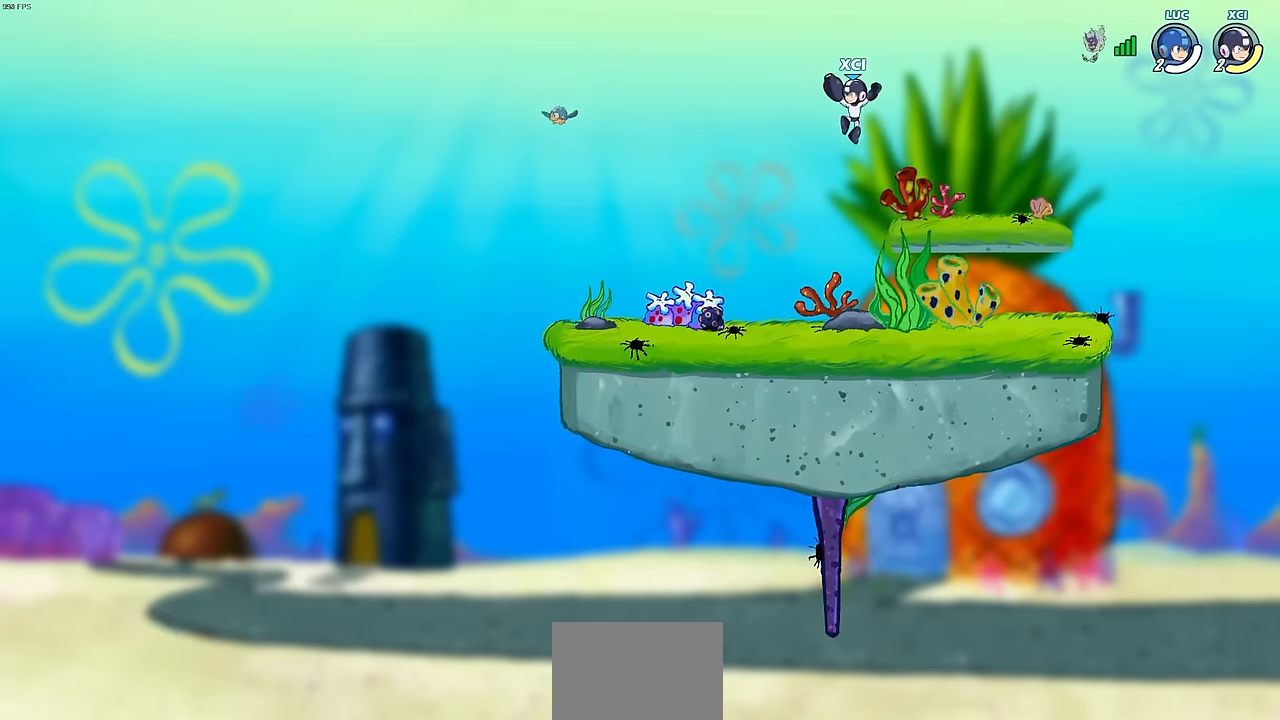
{"buttons": [], "left_stick": "center", "events": []}
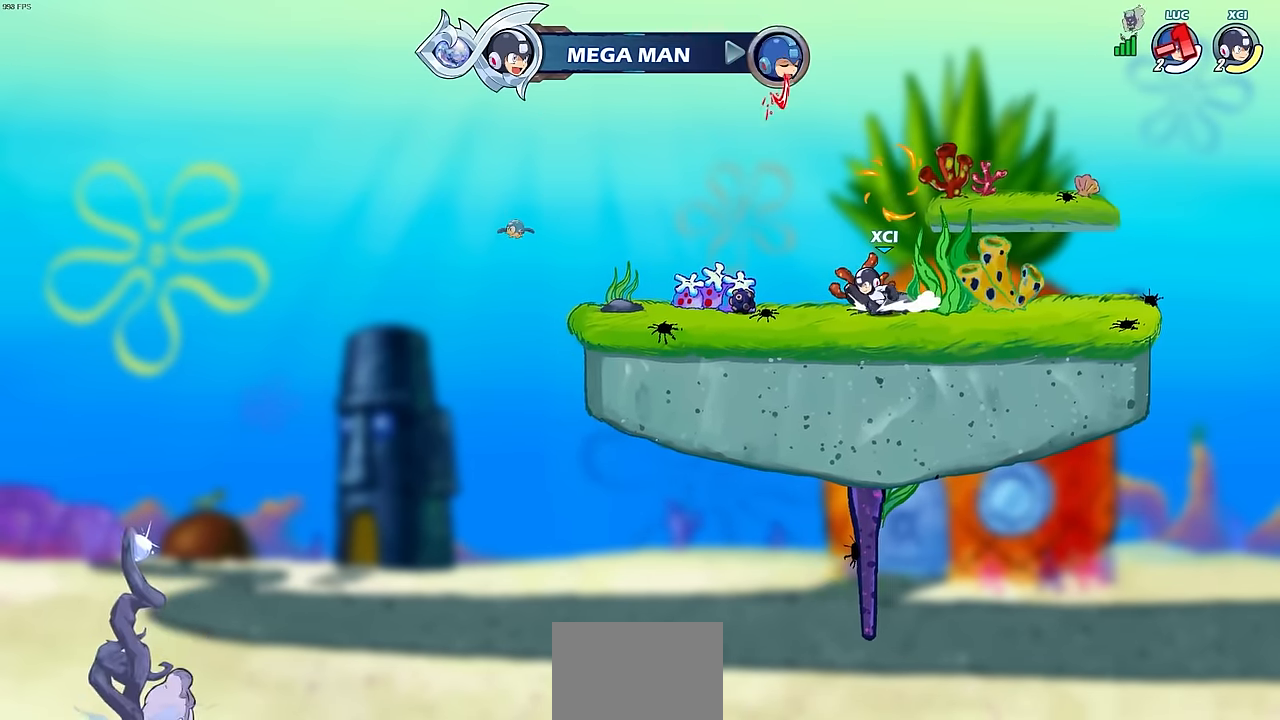
{"buttons": [], "left_stick": "center", "events": []}
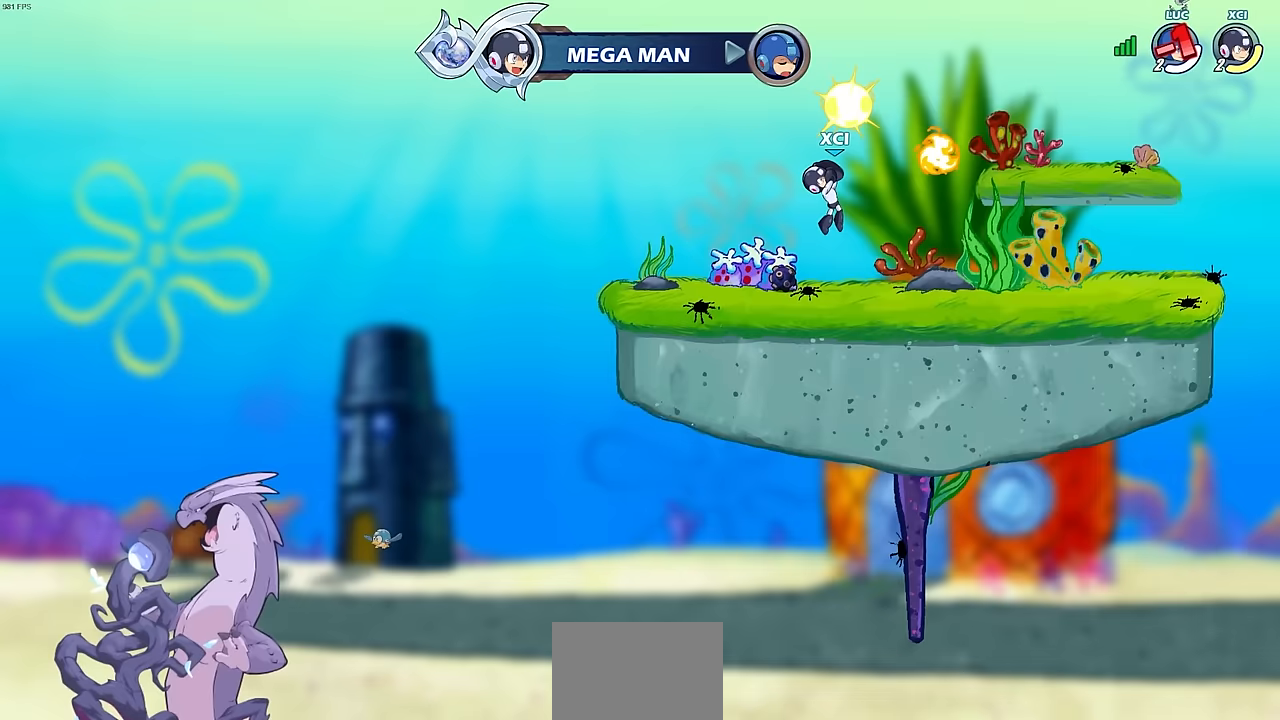
{"buttons": [], "left_stick": "center", "events": []}
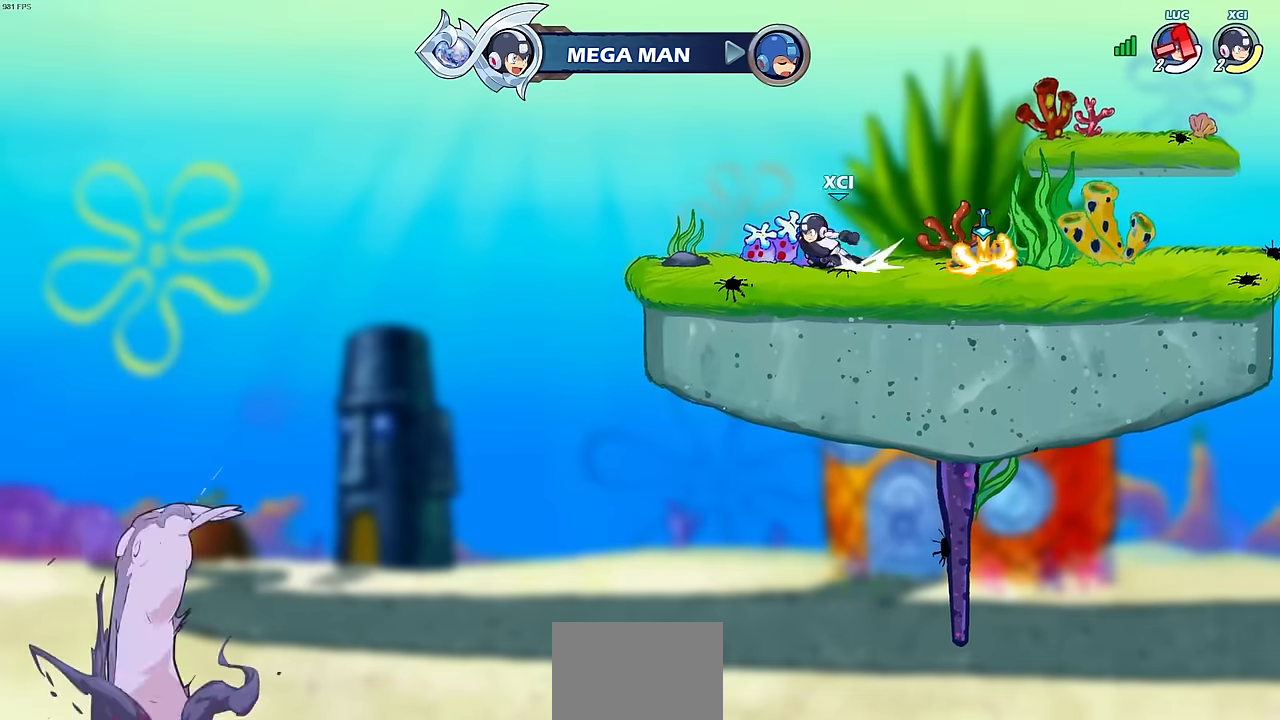
{"buttons": [], "left_stick": "center", "events": []}
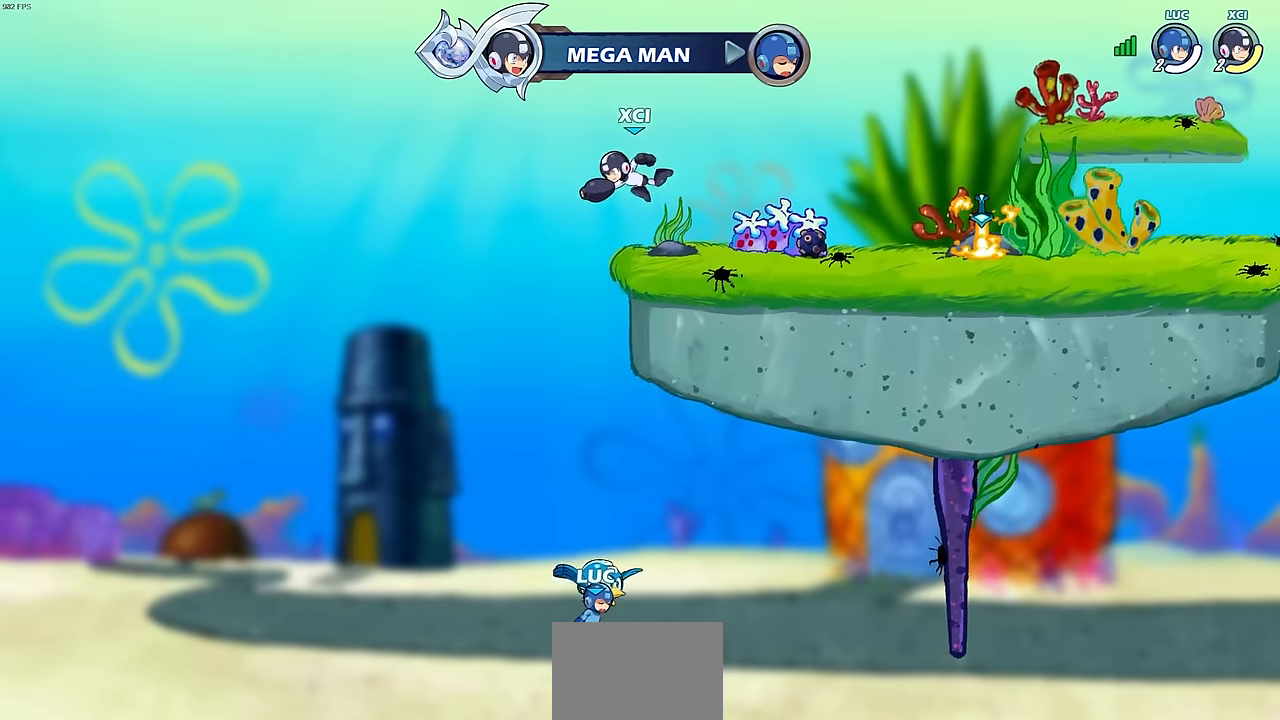
{"buttons": ["SELECT"], "left_stick": "center", "events": [[267, "SELECT", "down"]]}
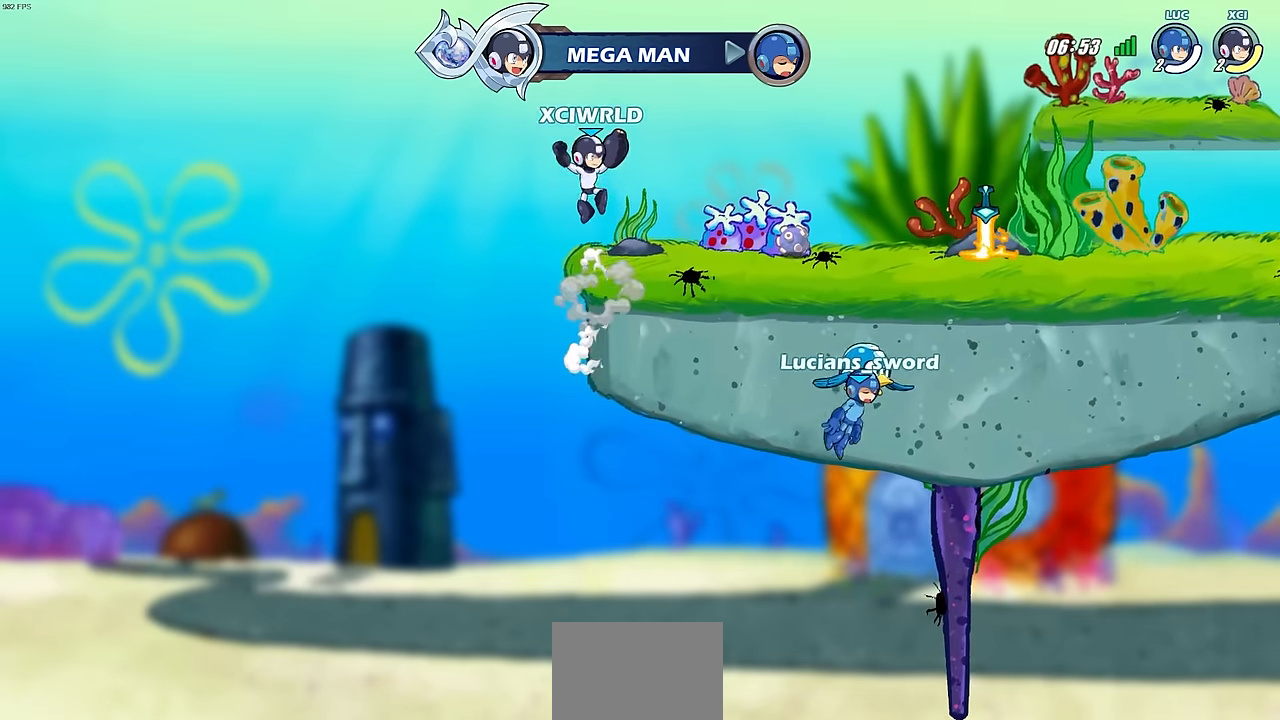
{"buttons": ["SELECT"], "left_stick": "center", "events": []}
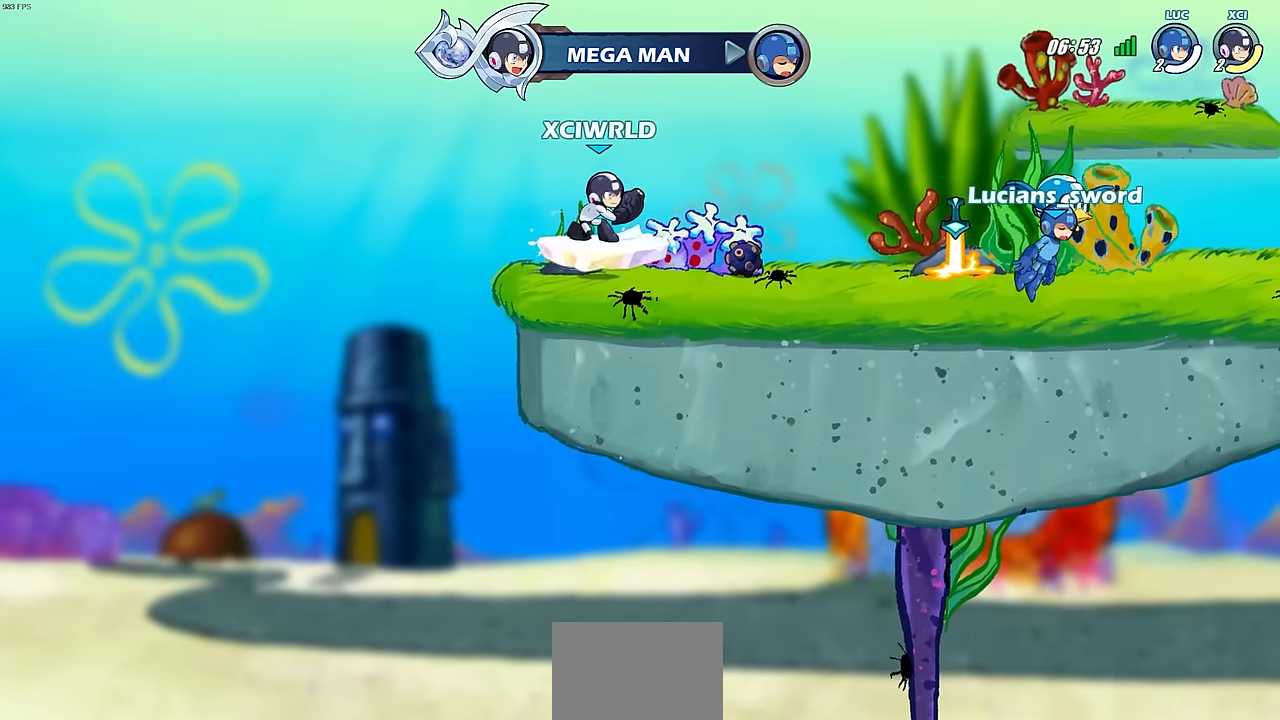
{"buttons": ["SELECT"], "left_stick": "center", "events": []}
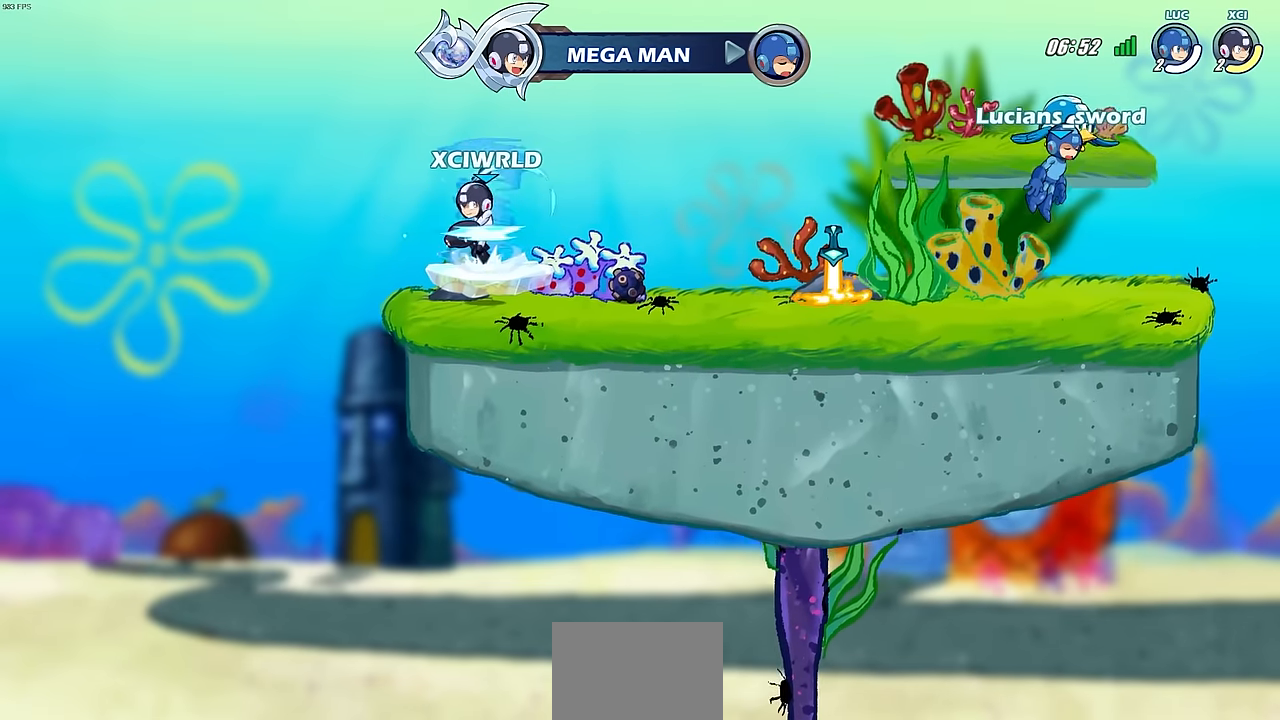
{"buttons": [], "left_stick": "center", "events": [[283, "SELECT", "up"]]}
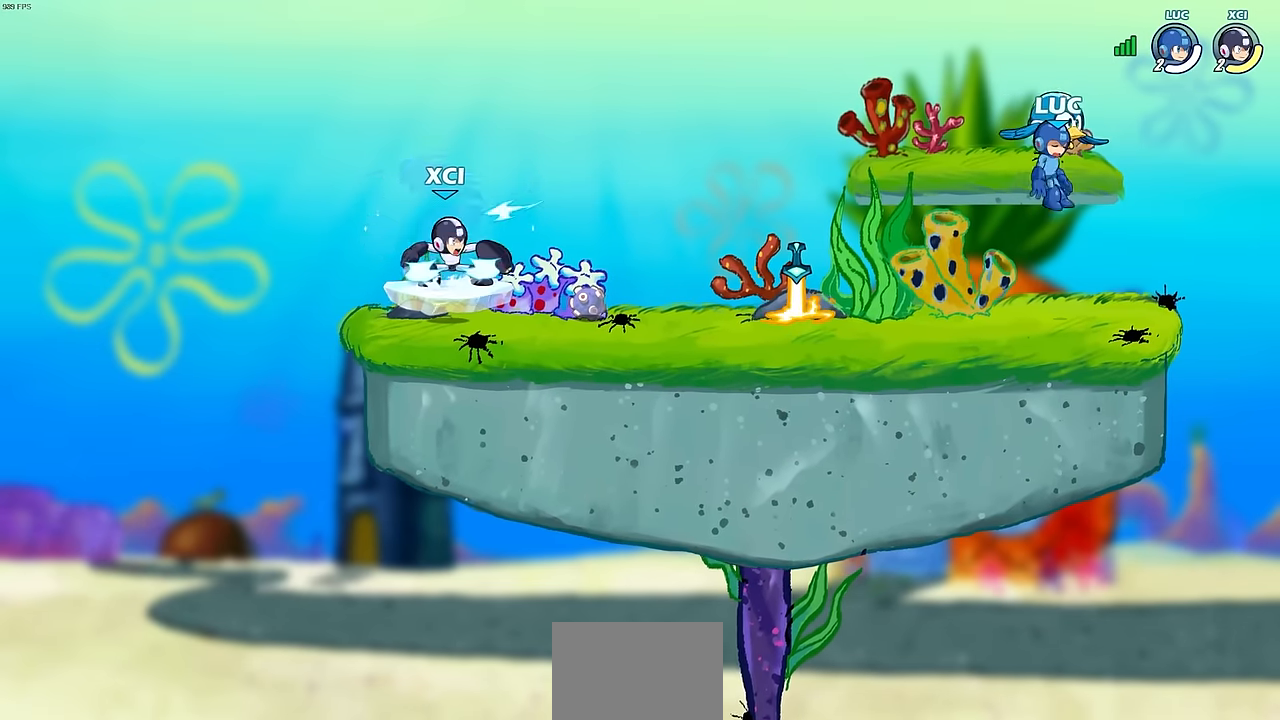
{"buttons": [], "left_stick": "center", "events": []}
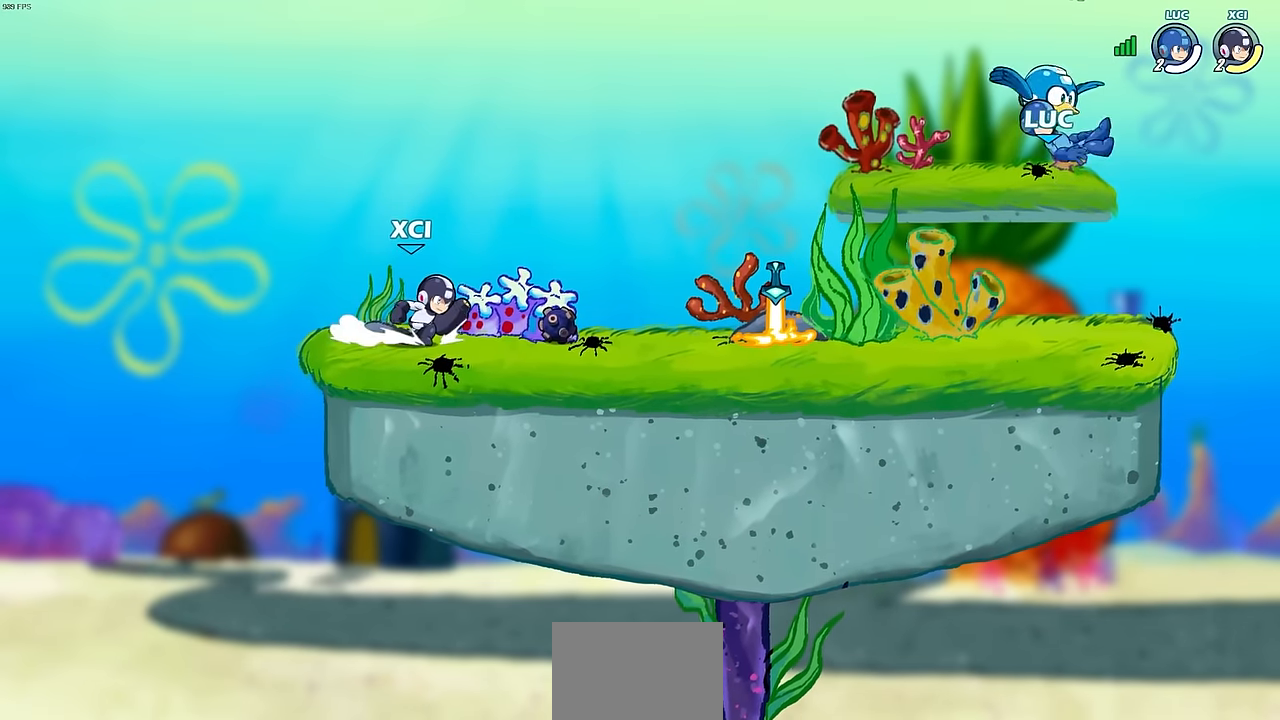
{"buttons": [], "left_stick": "left", "events": [[133, "left_stick", "left"], [350, "R2", "down"], [367, "CROSS", "down"], [450, "CROSS", "up"], [483, "R2", "up"]]}
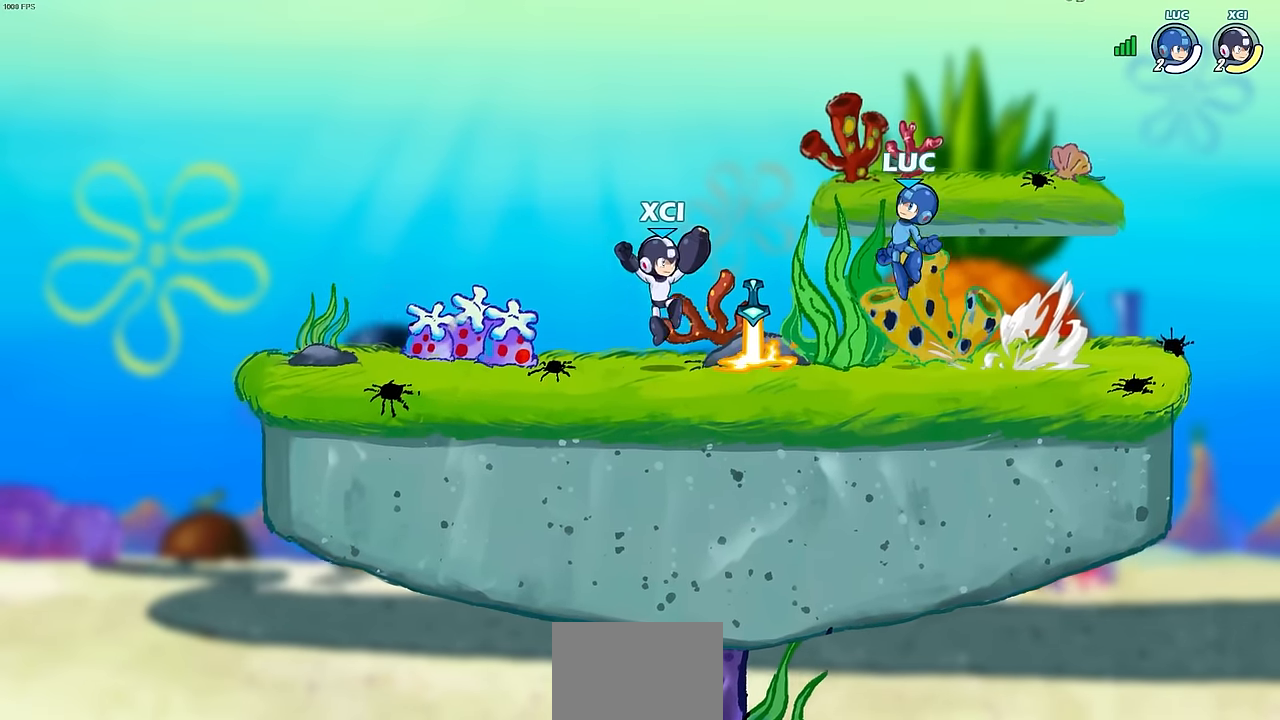
{"buttons": [], "left_stick": "center", "events": [[17, "left_stick", "down-left"], [217, "left_stick", "right"], [317, "left_stick", "center"]]}
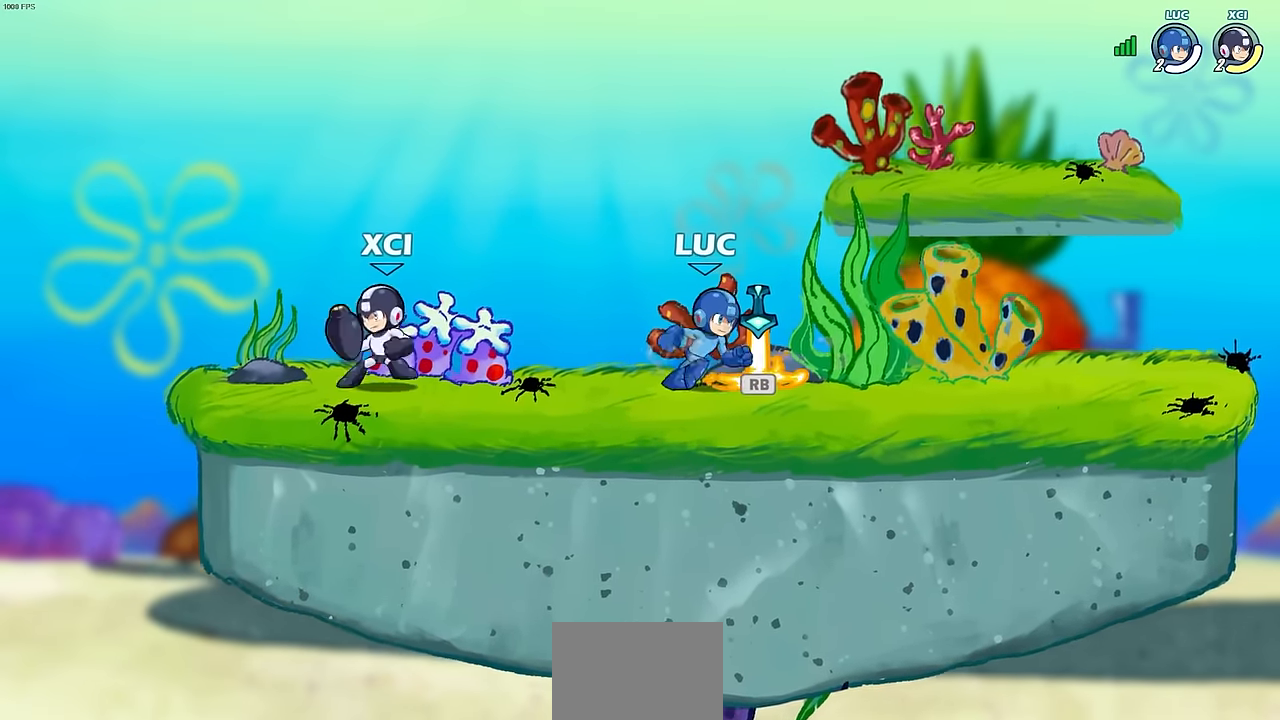
{"buttons": [], "left_stick": "center", "events": [[117, "left_stick", "left"], [200, "left_stick", "center"]]}
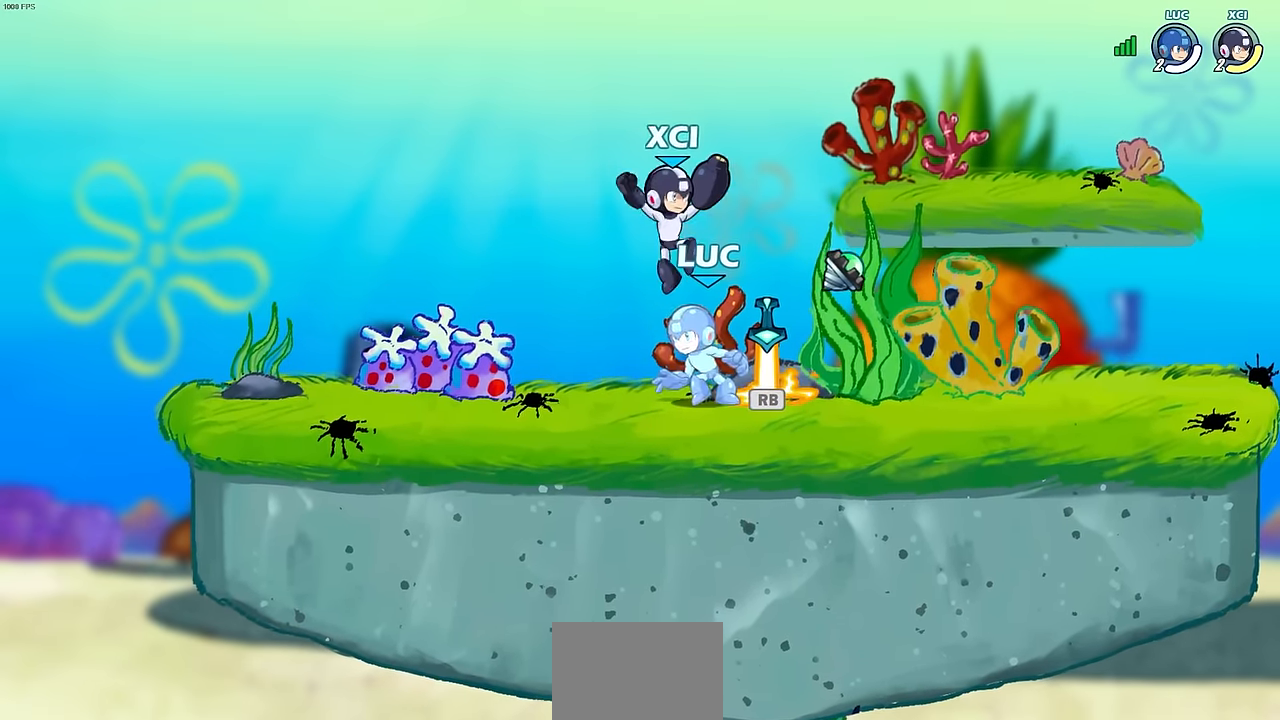
{"buttons": [], "left_stick": "center", "events": [[67, "R1", "down"], [133, "left_stick", "right"], [167, "R1", "up"], [200, "SQUARE", "down"], [283, "SQUARE", "up"], [317, "left_stick", "center"]]}